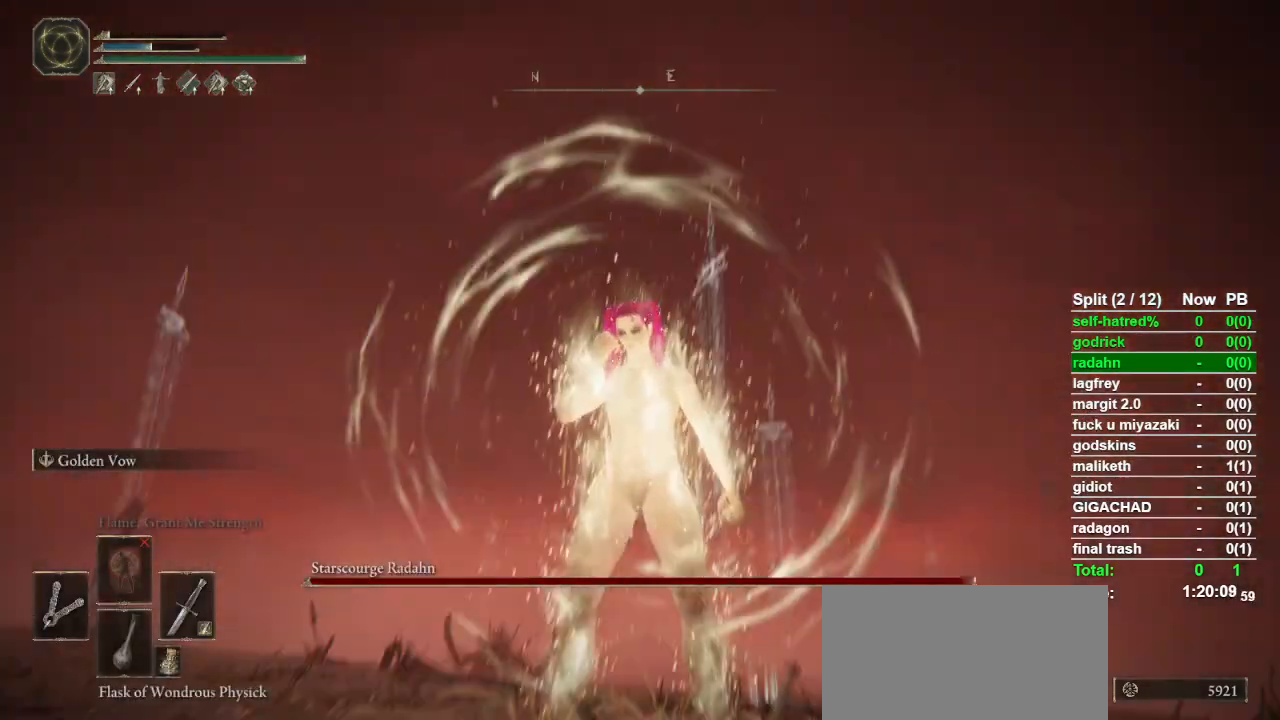
Gameplay with a controller (PlayStation layout); each line is a JSON object with the inputs held at the frame after it. "button_events" lists button changes between this image and that frame as [ms after this image, input, new state], when the widget could be followed in between (sticks are given only as held states). Not read: L2 TOUCHPAD.
{"buttons": ["R1"], "left_stick": "center", "right_stick": "center", "button_events": [[500, "R1", "down"]]}
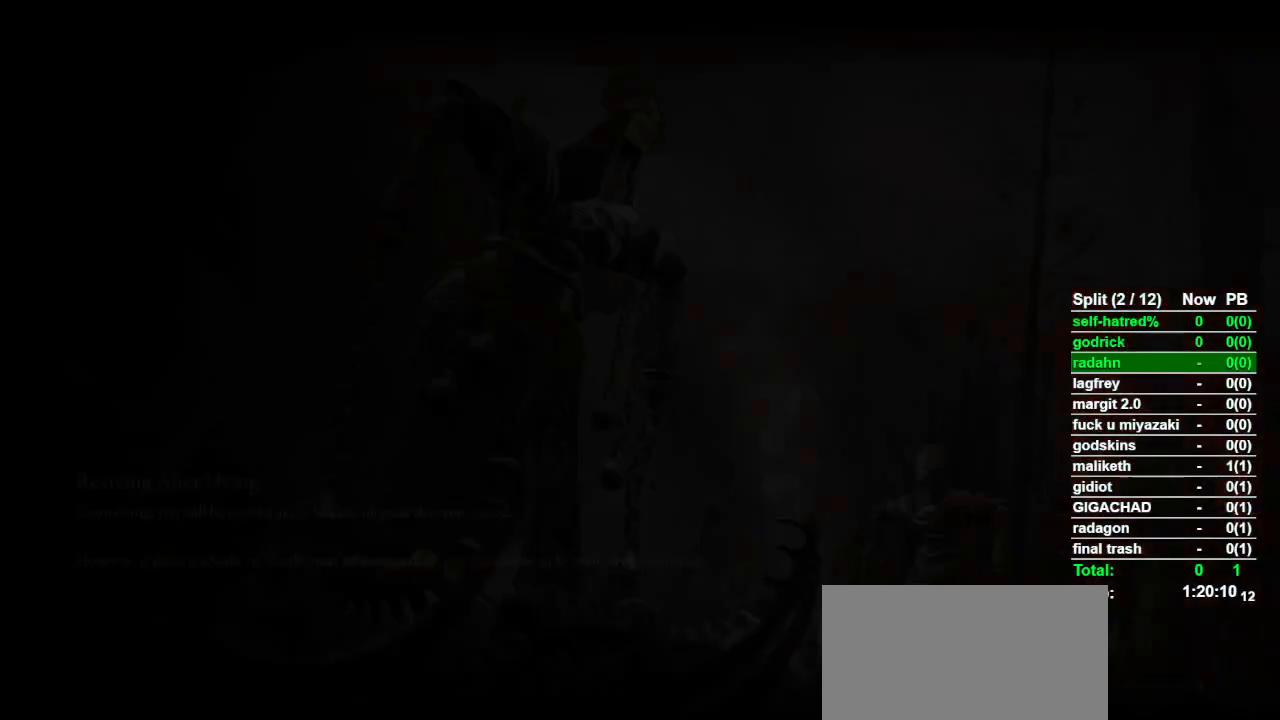
{"buttons": ["L1", "R1"], "left_stick": "center", "right_stick": "center", "button_events": [[100, "R2", "down"], [233, "L1", "down"], [267, "R2", "up"], [333, "L1", "up"], [333, "R2", "down"], [433, "L1", "down"], [467, "R2", "up"]]}
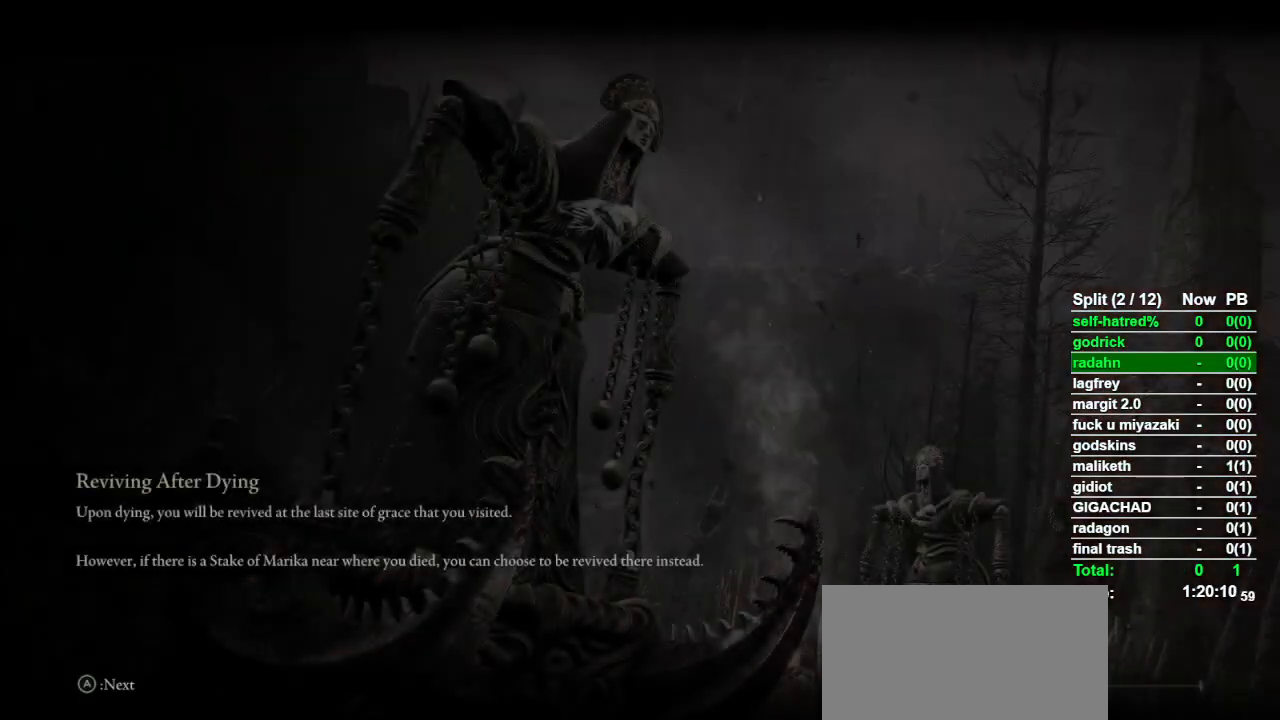
{"buttons": [], "left_stick": "center", "right_stick": "center"}
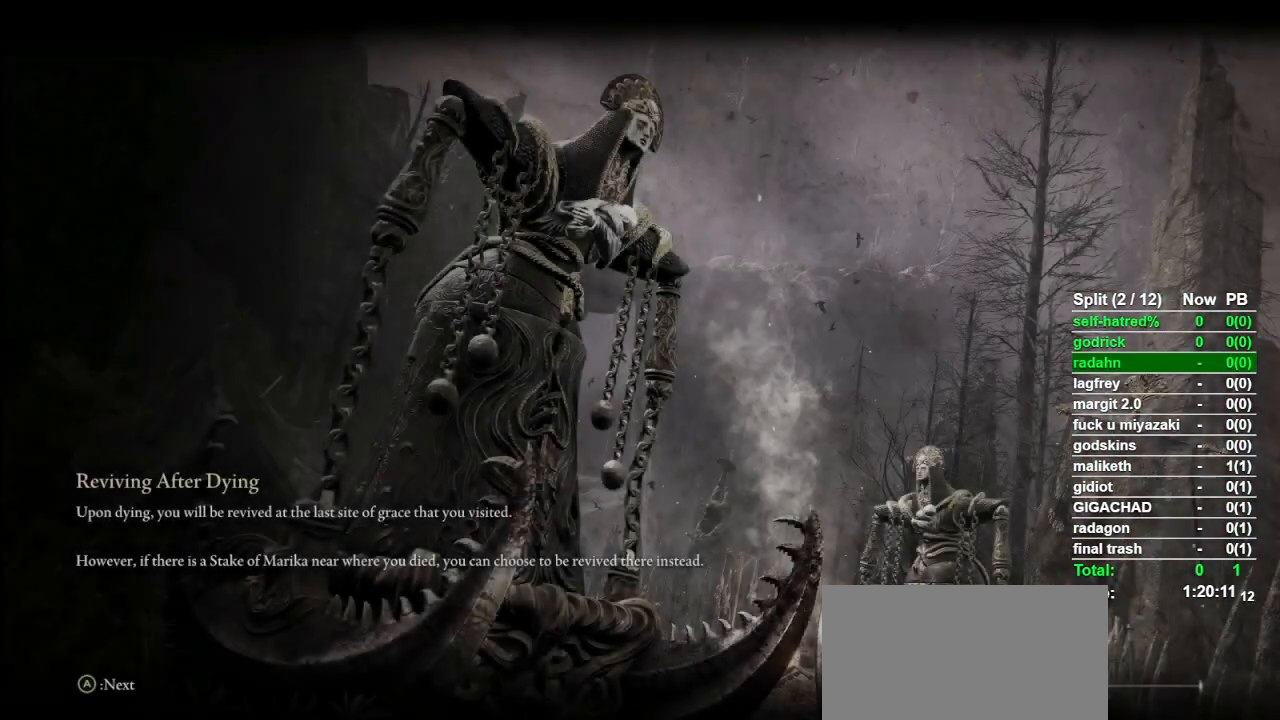
{"buttons": ["L1", "R1", "R2"], "left_stick": "center", "right_stick": "center"}
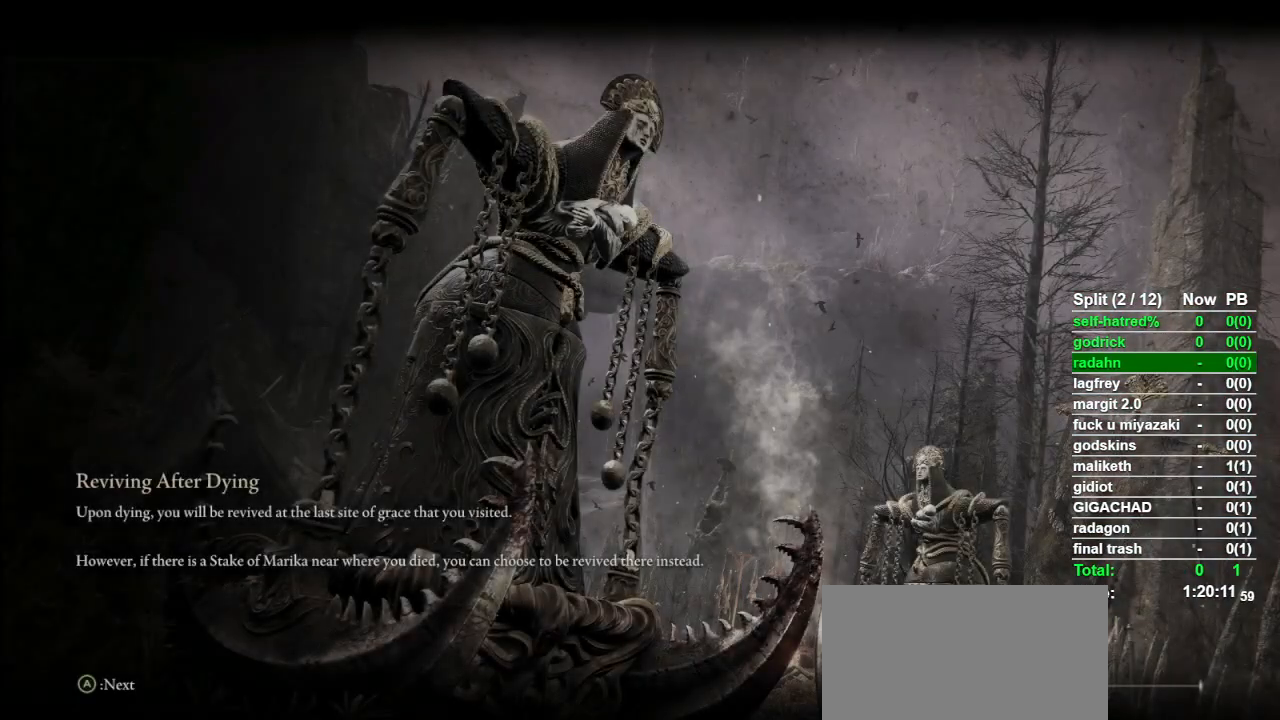
{"buttons": ["L1", "R1"], "left_stick": "center", "right_stick": "center", "button_events": [[67, "R2", "up"], [133, "L1", "up"], [167, "R2", "down"], [233, "L1", "down"], [300, "R2", "up"], [333, "L1", "up"], [367, "R2", "down"], [433, "L1", "down"], [500, "R2", "up"]]}
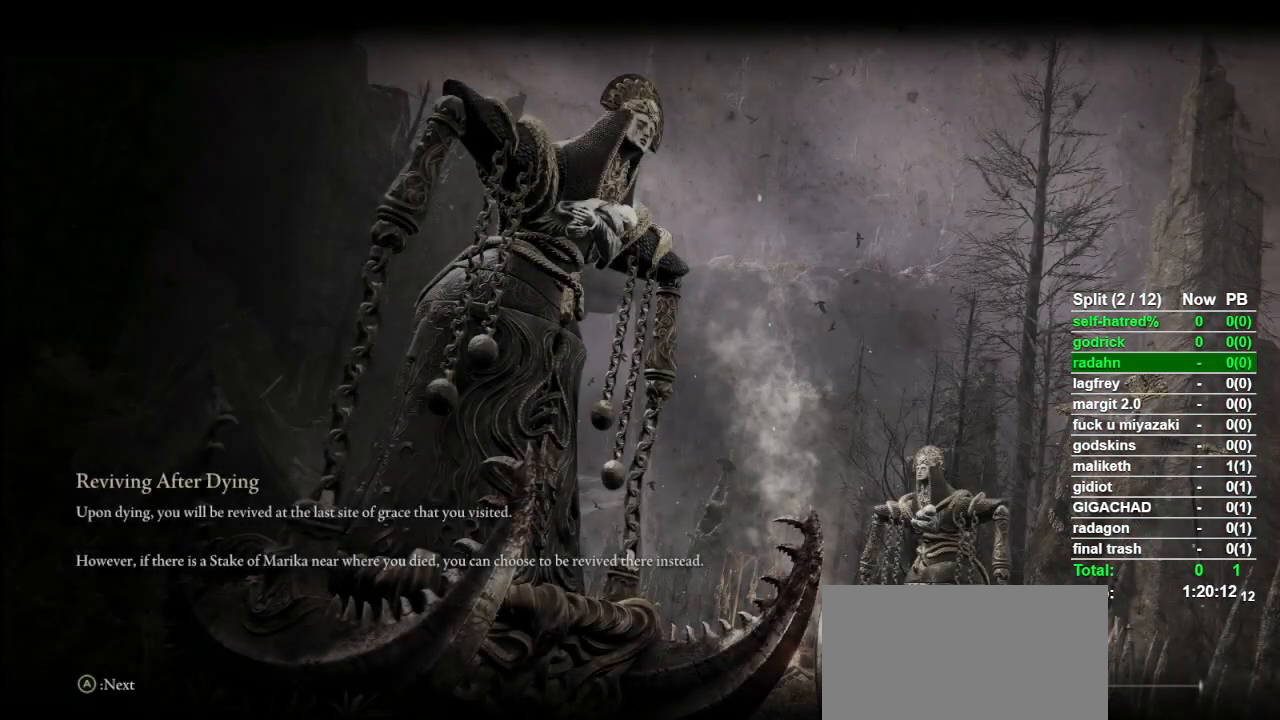
{"buttons": [], "left_stick": "center", "right_stick": "center", "button_events": [[33, "L1", "up"], [100, "R2", "down"], [167, "L1", "down"], [200, "R2", "up"], [300, "R2", "down"], [400, "R2", "up"], [467, "L1", "up"], [467, "R1", "up"]]}
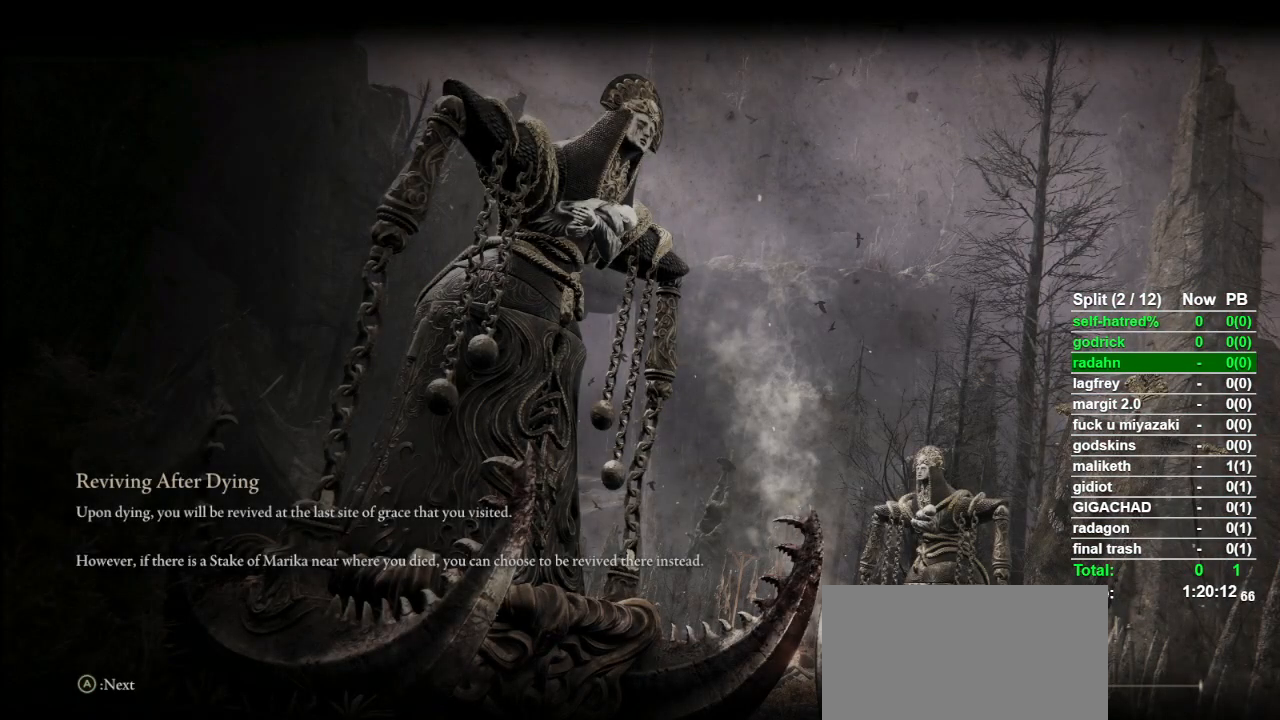
{"buttons": ["L1", "R1", "R2"], "left_stick": "center", "right_stick": "center", "button_events": [[33, "R1", "down"], [33, "R2", "down"], [67, "L1", "down"], [167, "L1", "up"], [167, "R2", "up"], [233, "R2", "down"], [267, "L1", "down"], [367, "L1", "up"], [367, "R2", "up"], [400, "R1", "up"], [467, "L1", "down"], [467, "R1", "down"], [467, "R2", "down"]]}
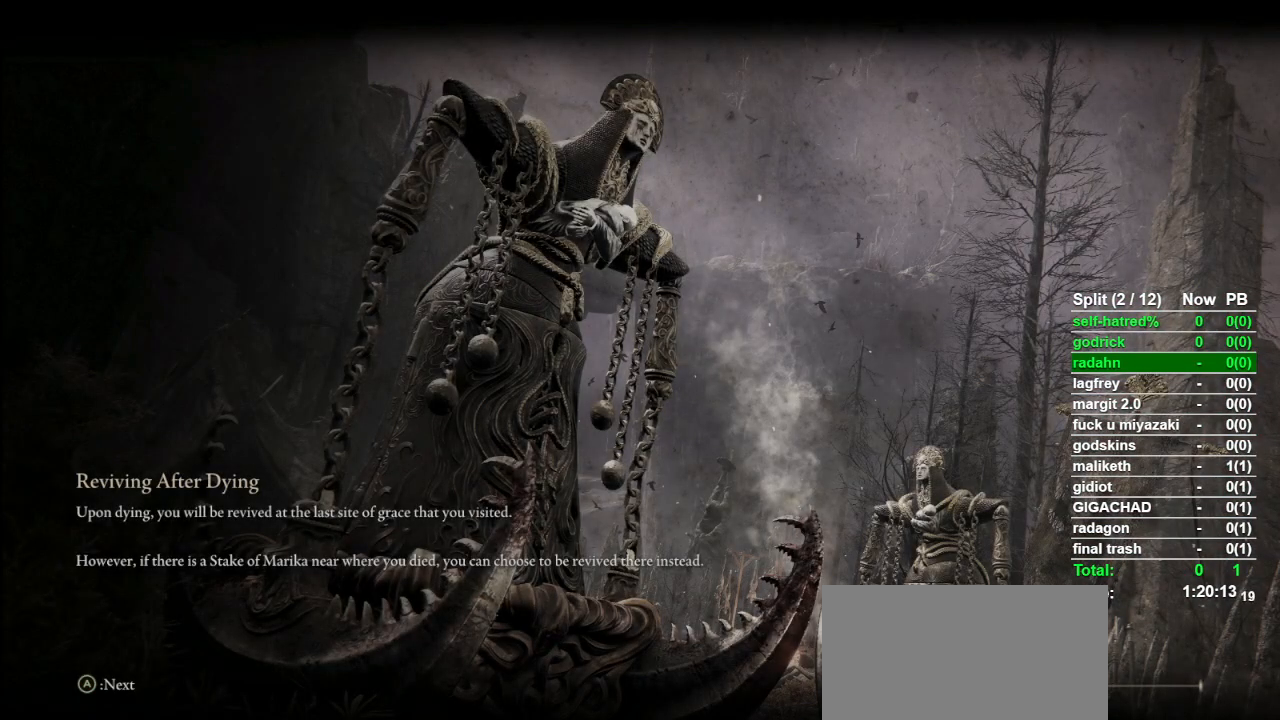
{"buttons": ["R1", "R2"], "left_stick": "center", "right_stick": "center", "button_events": [[67, "L1", "up"], [67, "R2", "up"], [133, "R1", "up"], [167, "L1", "down"], [200, "R1", "down"], [200, "R2", "down"], [300, "L1", "up"], [300, "R2", "up"], [367, "R1", "up"], [400, "L1", "down"], [433, "R1", "down"], [433, "R2", "down"], [500, "L1", "up"]]}
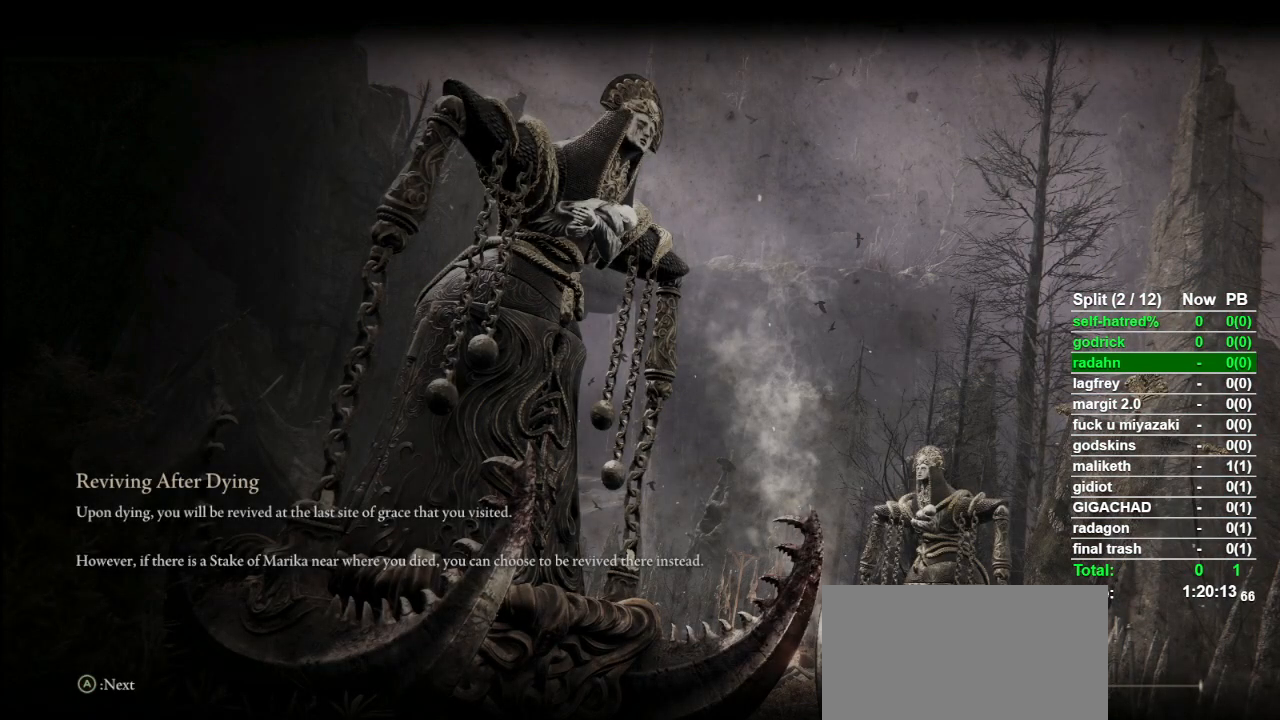
{"buttons": ["R1"], "left_stick": "center", "right_stick": "center", "button_events": [[33, "R2", "up"], [67, "R1", "up"], [100, "L1", "down"], [167, "R1", "down"], [167, "R2", "down"], [200, "L1", "up"], [267, "R2", "up"], [300, "L1", "down"], [300, "R1", "up"], [367, "R1", "down"], [367, "R2", "down"], [433, "L1", "up"], [500, "R2", "up"]]}
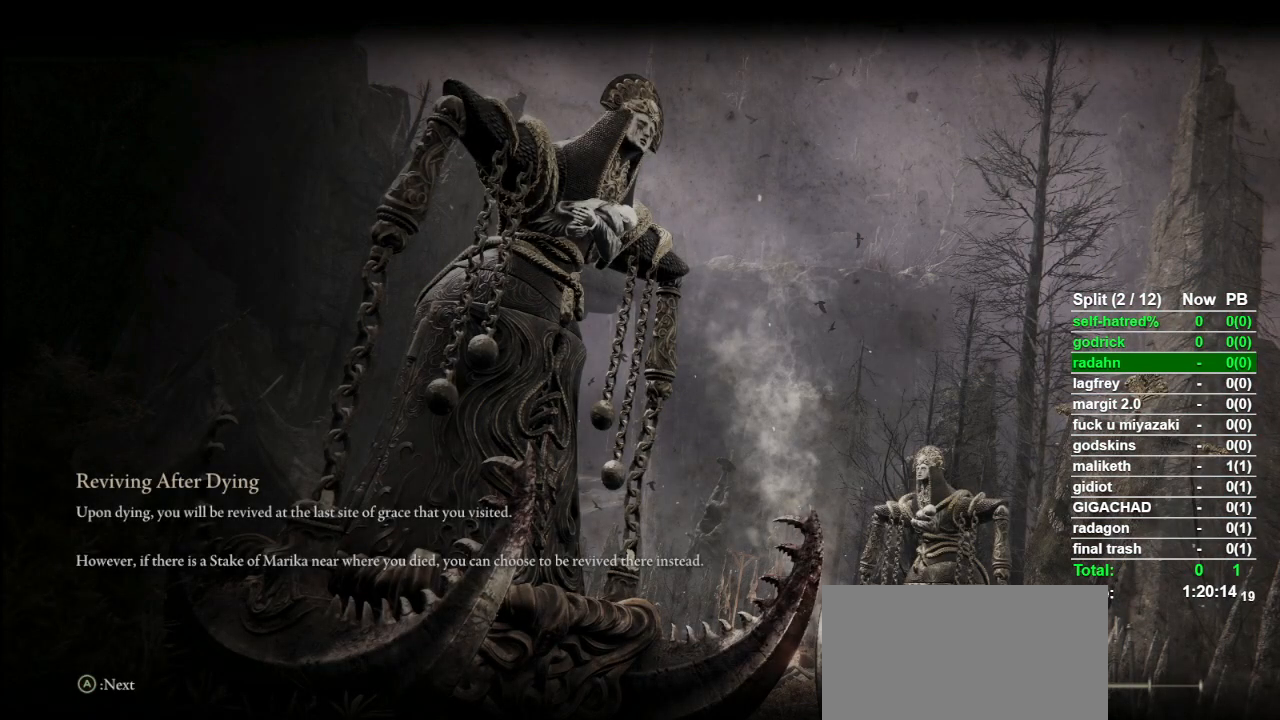
{"buttons": ["L1"], "left_stick": "center", "right_stick": "center", "button_events": [[33, "L1", "down"], [33, "R1", "up"], [100, "R1", "down"], [100, "R2", "down"], [133, "L1", "up"], [233, "R2", "up"], [267, "L1", "down"], [267, "R1", "up"], [333, "R1", "down"], [333, "R2", "down"], [367, "L1", "up"], [467, "R2", "up"], [500, "L1", "down"], [500, "R1", "up"]]}
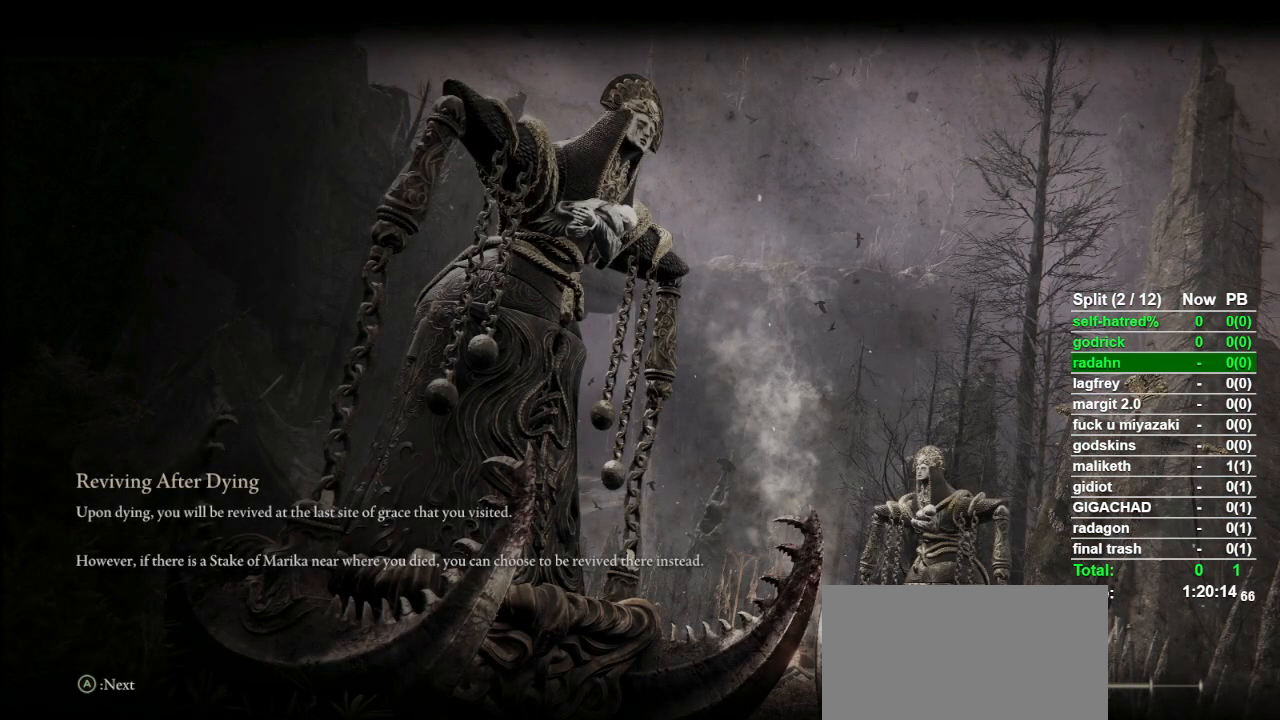
{"buttons": ["L1"], "left_stick": "center", "right_stick": "center", "button_events": [[67, "R1", "down"], [67, "R2", "down"], [100, "L1", "up"], [200, "L1", "down"], [200, "R2", "up"], [233, "R1", "up"], [300, "R1", "down"], [300, "R2", "down"], [333, "L1", "up"], [433, "L1", "down"], [433, "R2", "up"], [467, "R1", "up"]]}
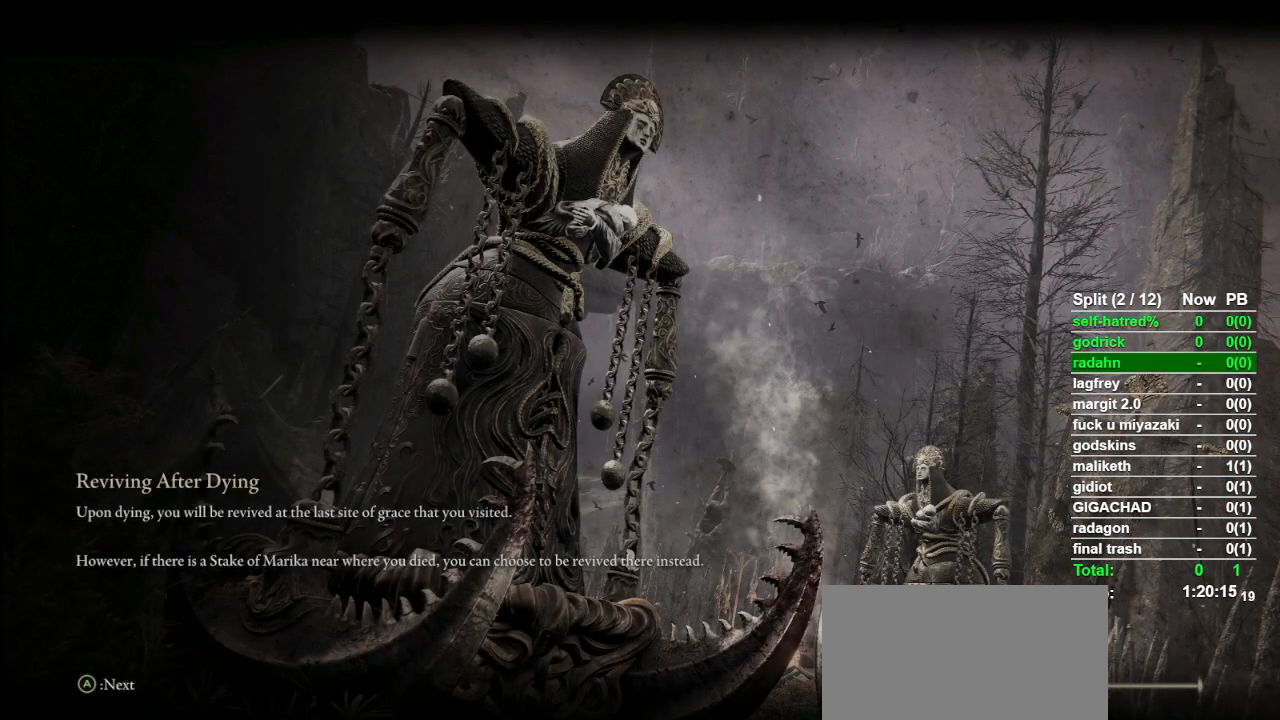
{"buttons": ["R1", "R2"], "left_stick": "center", "right_stick": "center", "button_events": [[33, "L1", "up"], [33, "R1", "down"], [33, "R2", "down"], [167, "L1", "down"], [167, "R2", "up"], [200, "R1", "up"], [267, "L1", "up"], [267, "R1", "down"], [267, "R2", "down"], [400, "L1", "down"], [400, "R2", "up"], [433, "R1", "up"], [500, "L1", "up"], [500, "R1", "down"], [500, "R2", "down"]]}
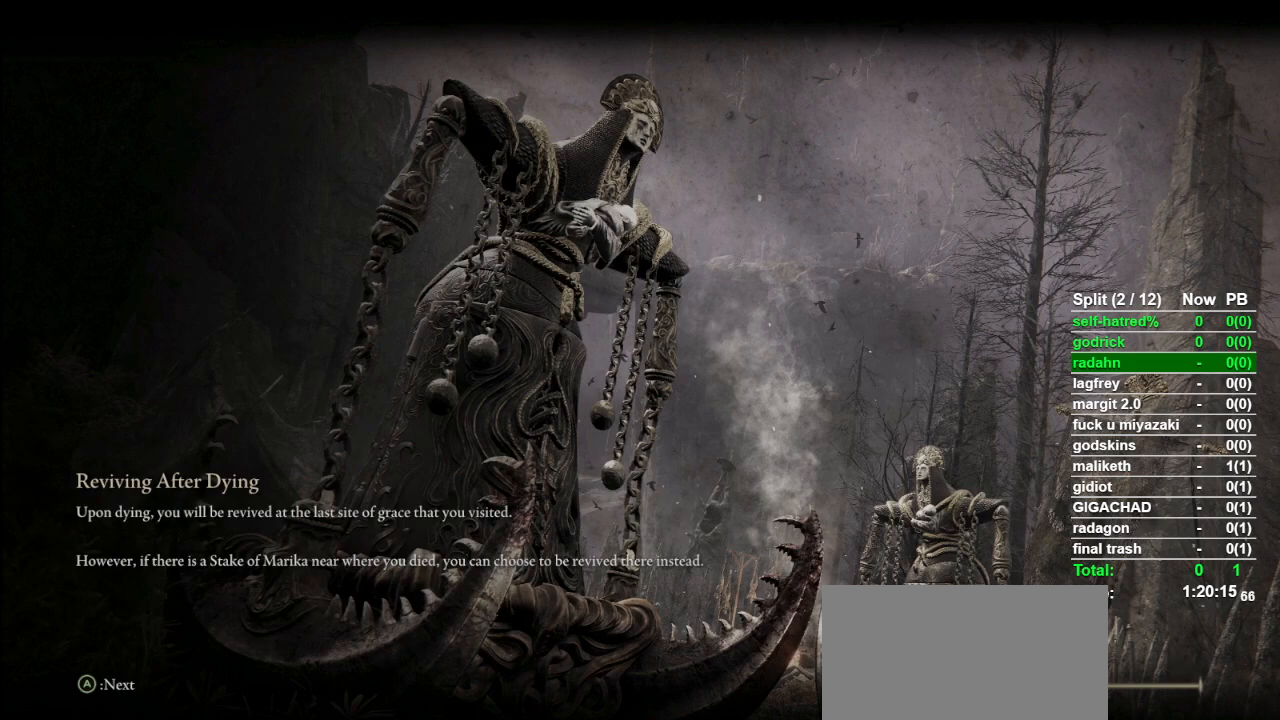
{"buttons": ["R1", "R2"], "left_stick": "center", "right_stick": "center", "button_events": [[100, "L1", "down"], [133, "R2", "up"], [167, "R1", "up"], [233, "L1", "up"], [267, "R1", "down"], [267, "R2", "down"], [333, "L1", "down"], [367, "R2", "up"], [433, "L1", "up"], [433, "R1", "up"], [500, "R1", "down"], [500, "R2", "down"]]}
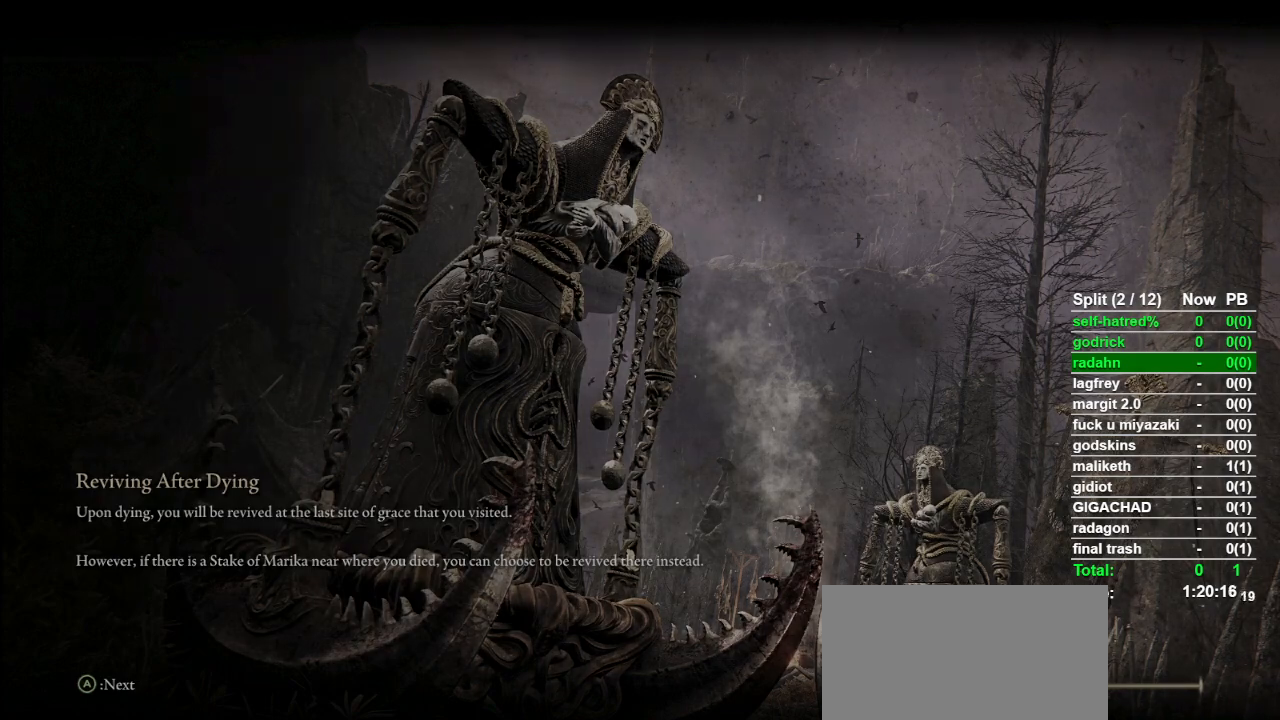
{"buttons": [], "left_stick": "center", "right_stick": "center", "button_events": [[33, "L1", "down"], [100, "R2", "up"], [167, "L1", "up"], [167, "R1", "up"]]}
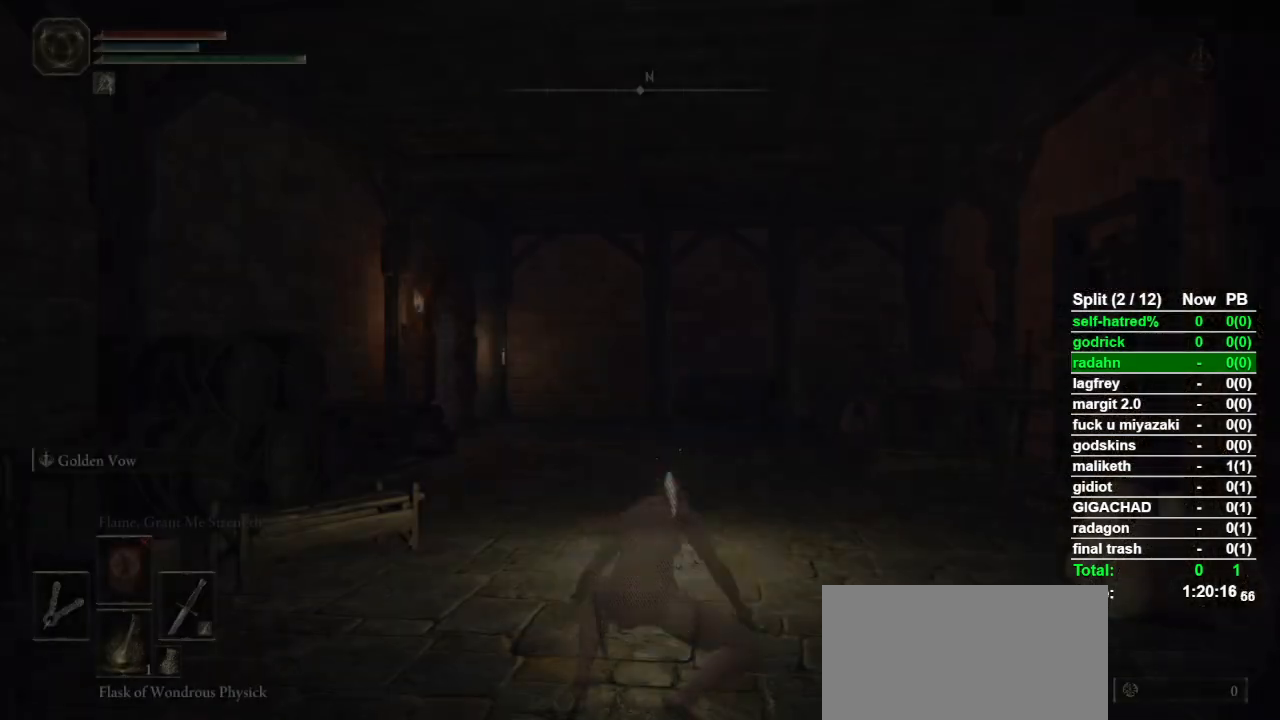
{"buttons": ["CIRCLE"], "left_stick": "up", "right_stick": "center", "button_events": [[500, "CIRCLE", "down"]]}
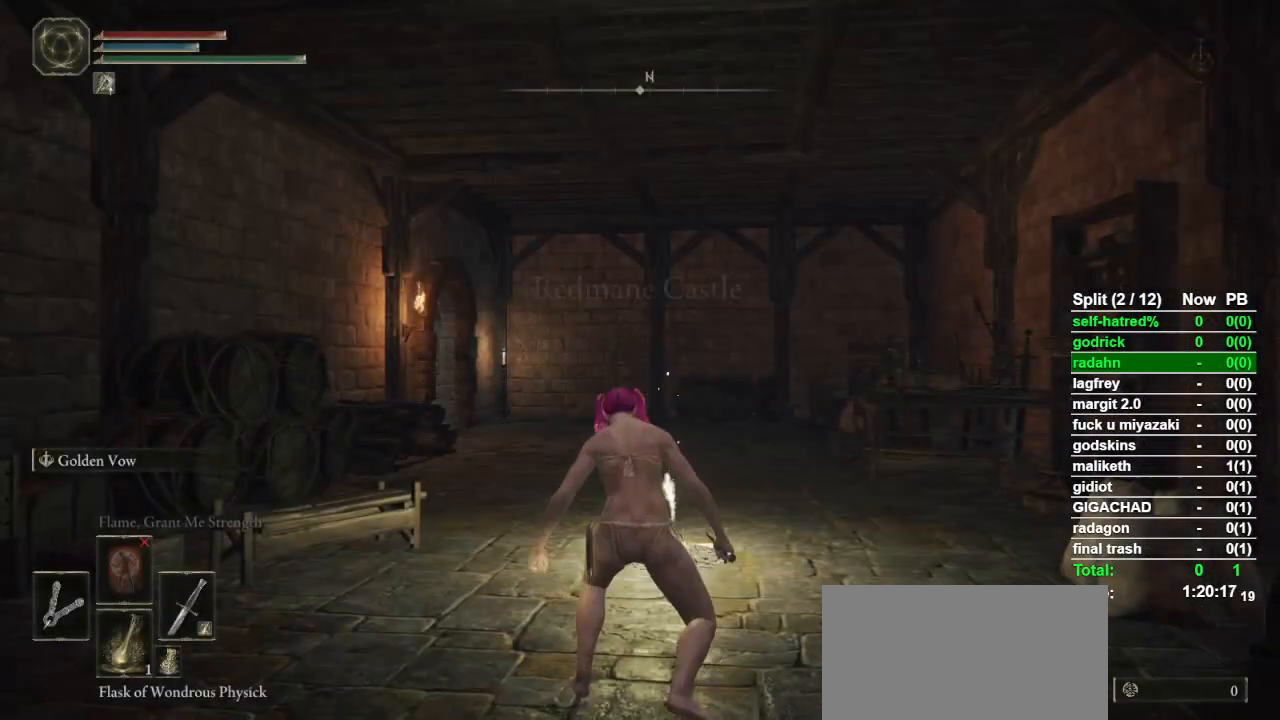
{"buttons": ["CIRCLE"], "left_stick": "up", "right_stick": "center", "button_events": []}
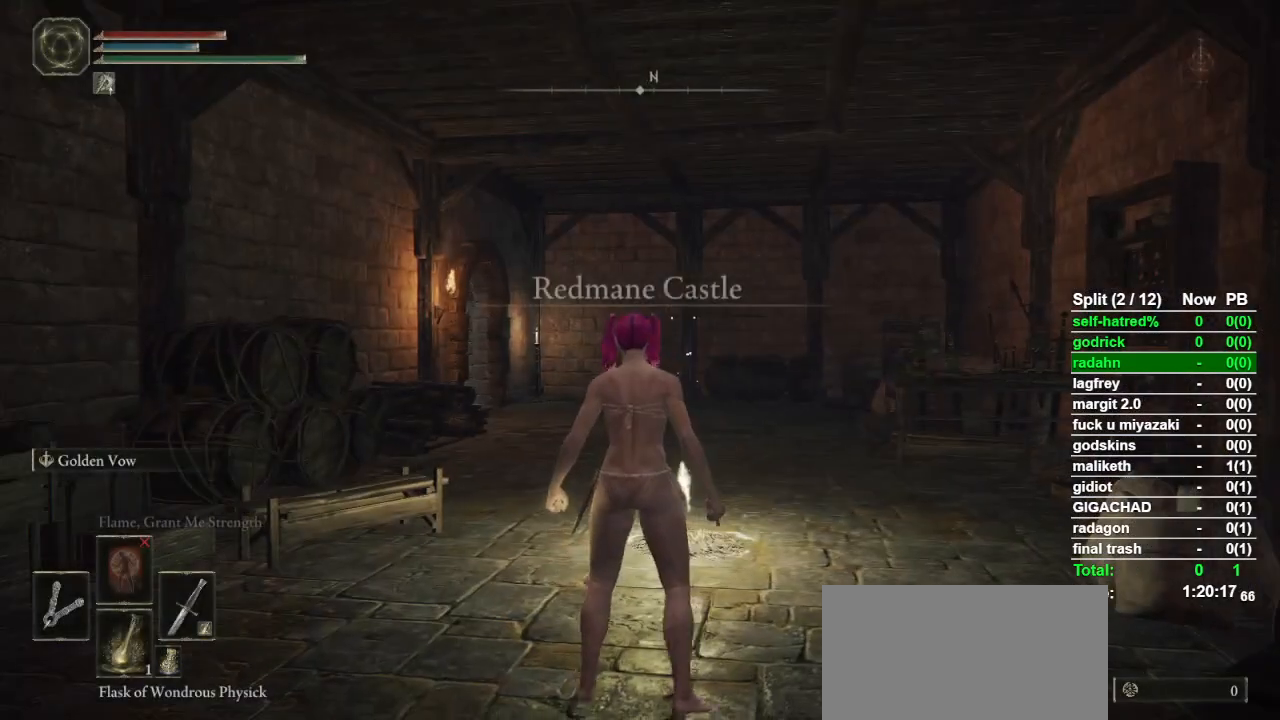
{"buttons": ["CIRCLE"], "left_stick": "up", "right_stick": "center", "button_events": []}
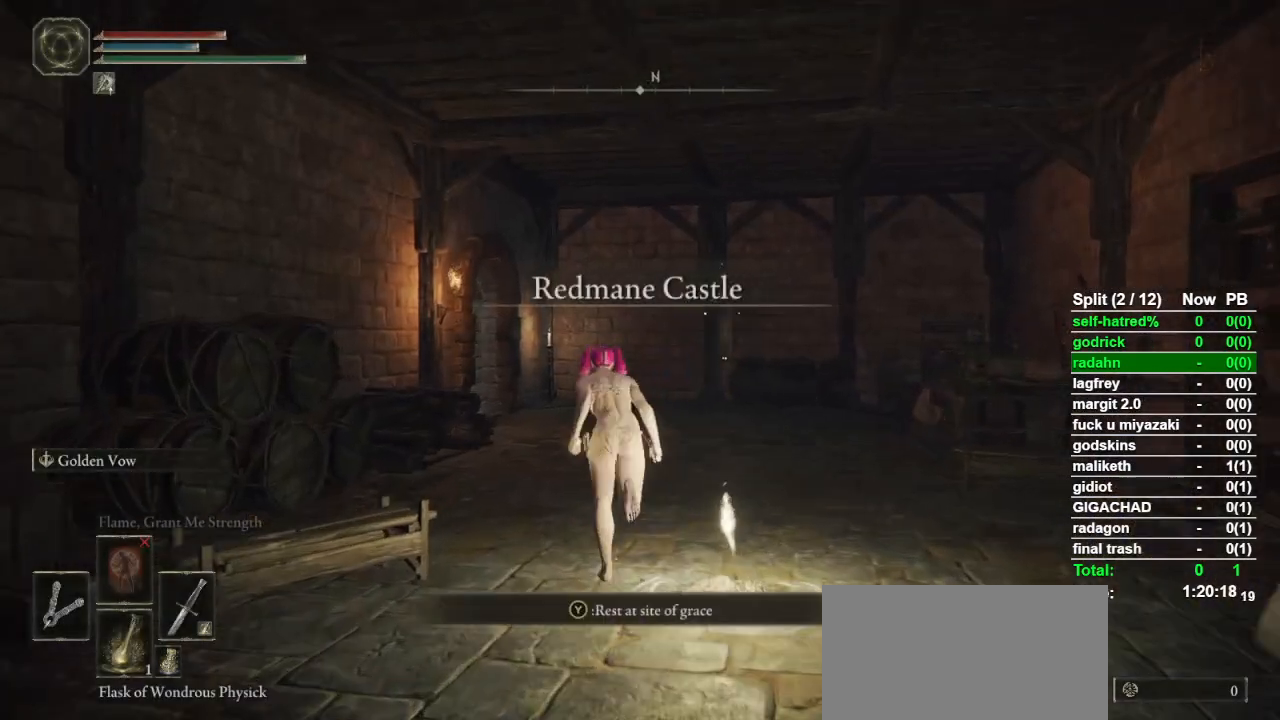
{"buttons": ["CIRCLE"], "left_stick": "up", "right_stick": "center", "button_events": []}
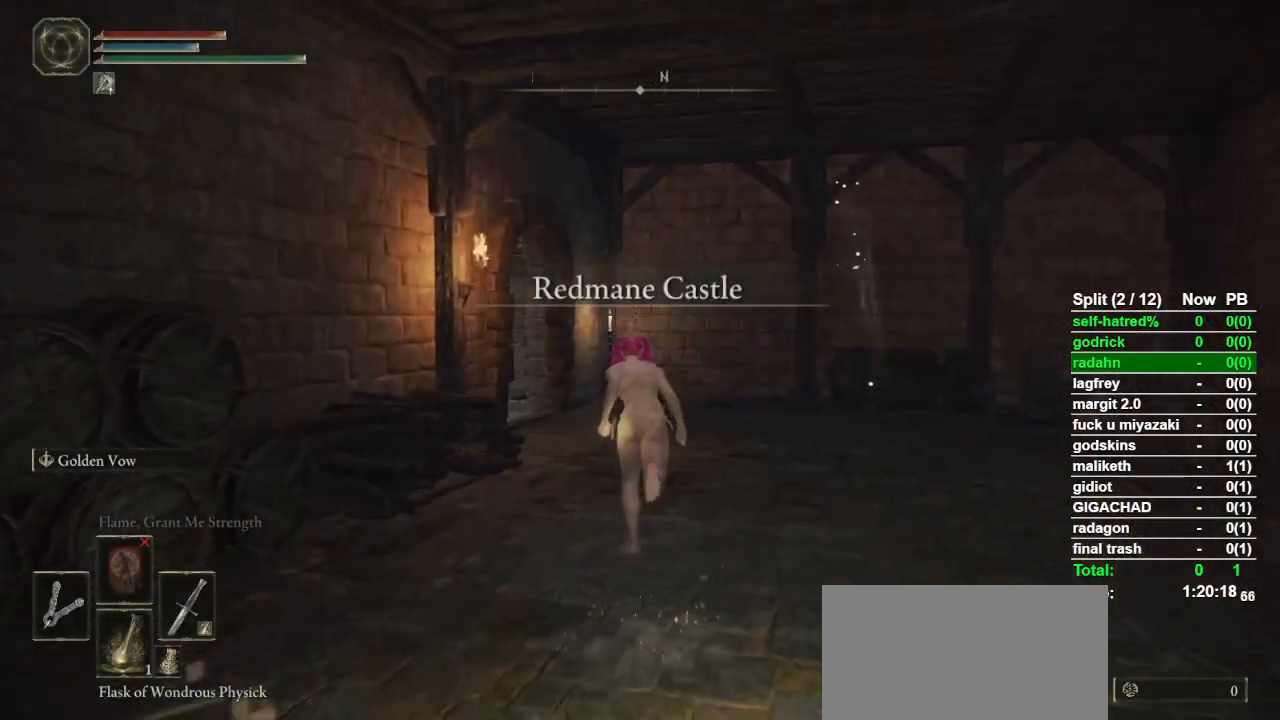
{"buttons": ["CIRCLE"], "left_stick": "up", "right_stick": "down-left", "button_events": []}
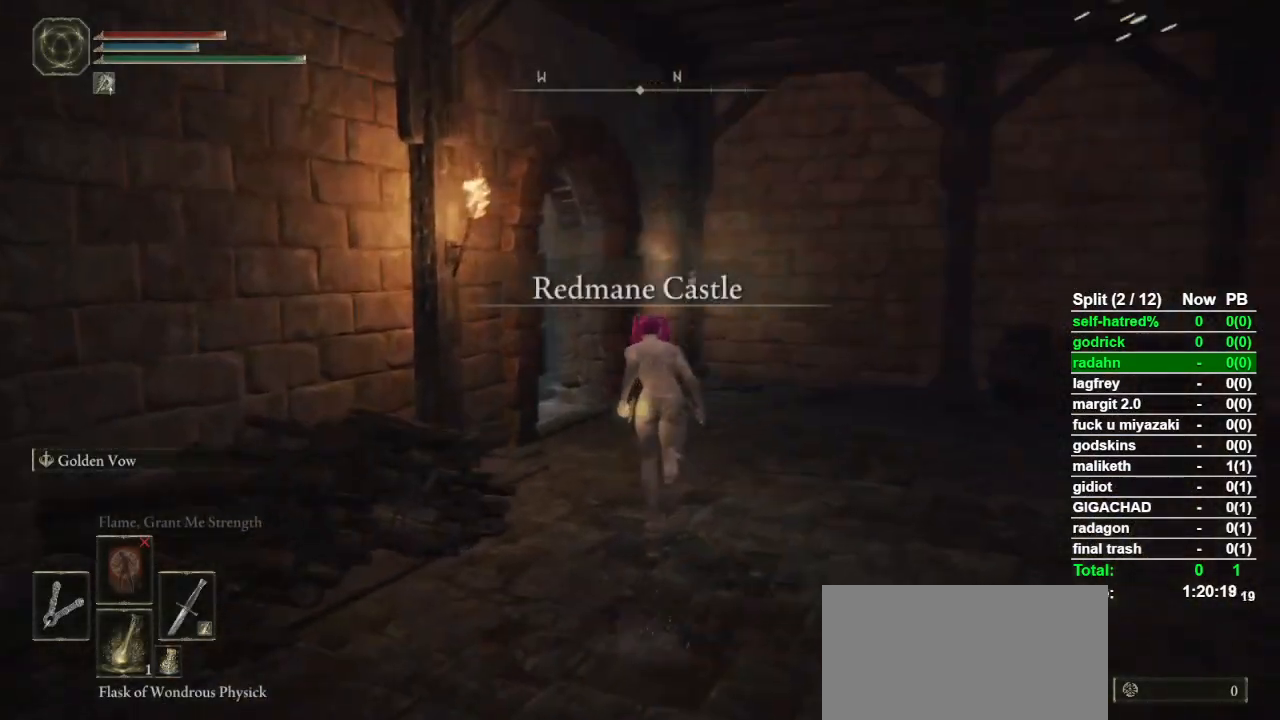
{"buttons": ["CIRCLE"], "left_stick": "up", "right_stick": "center", "button_events": []}
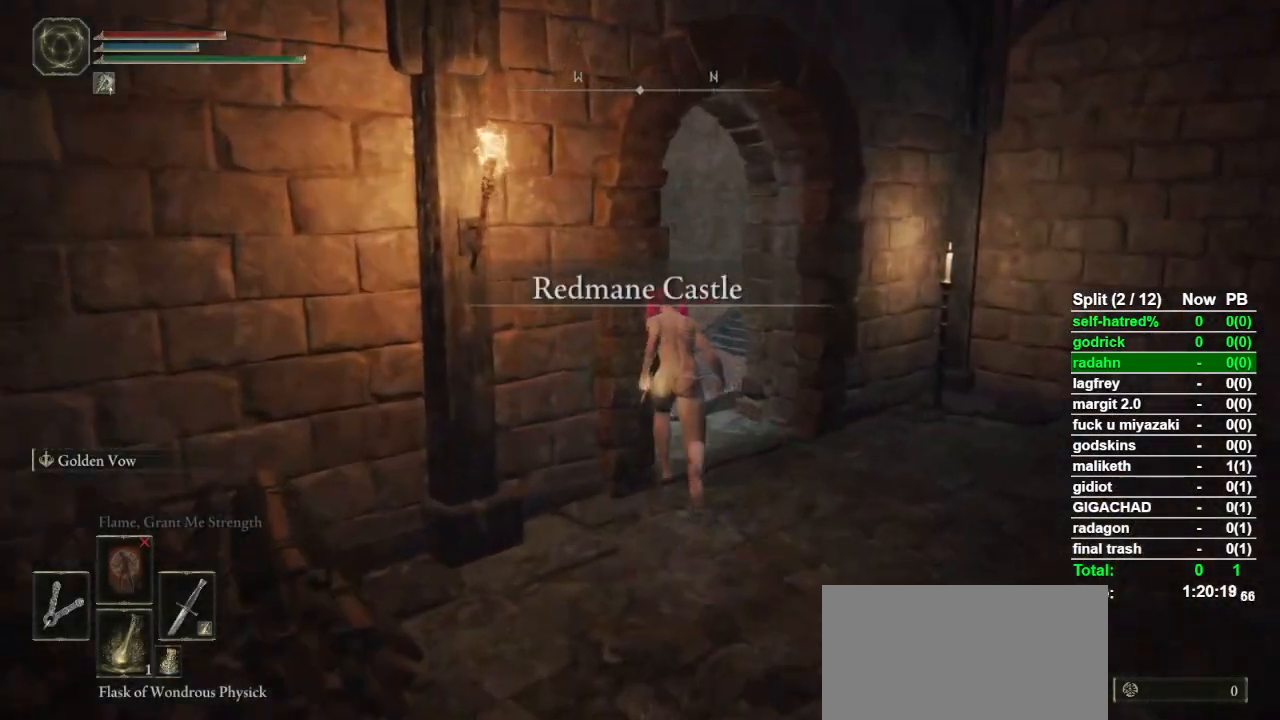
{"buttons": ["CIRCLE"], "left_stick": "up", "right_stick": "center", "button_events": []}
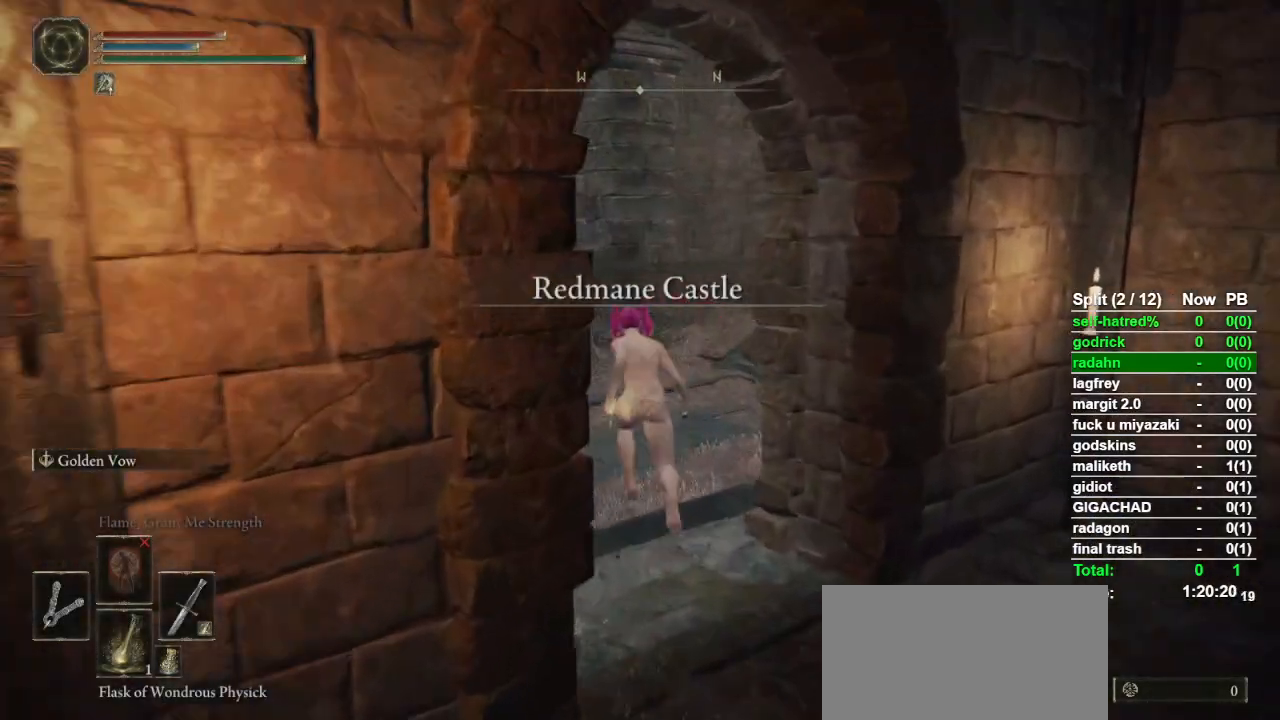
{"buttons": ["CIRCLE"], "left_stick": "up", "right_stick": "center", "button_events": []}
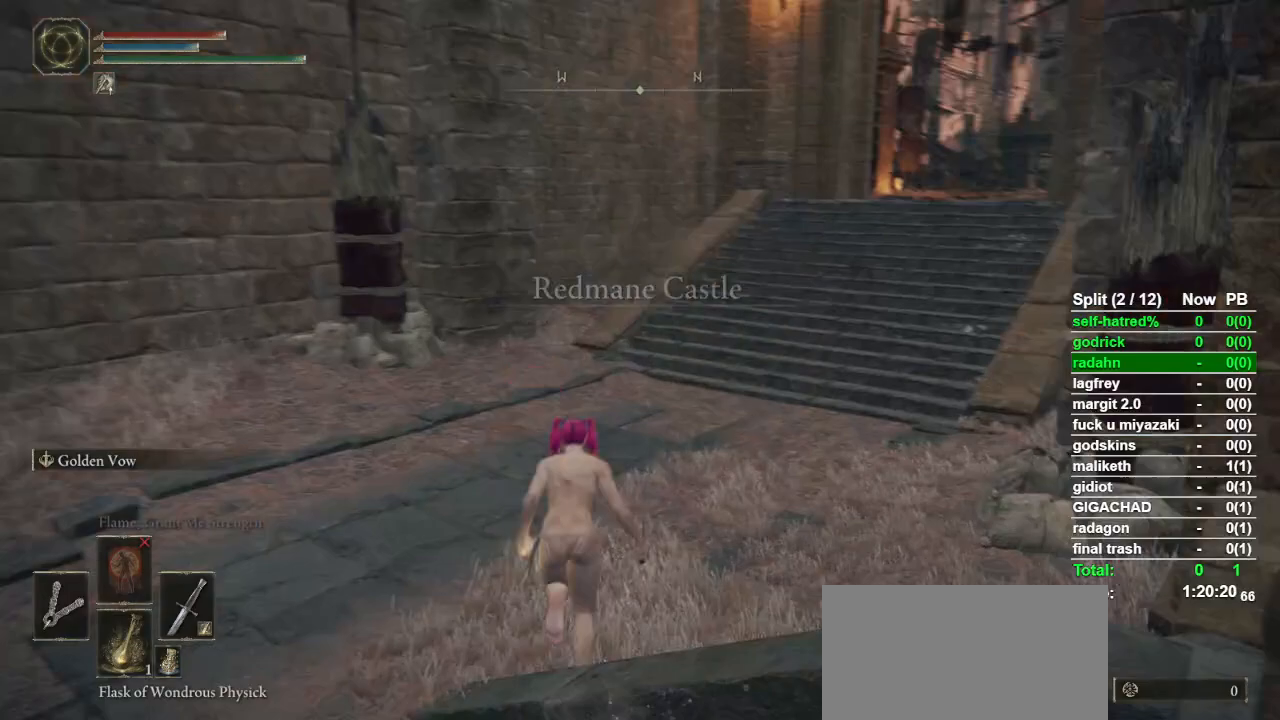
{"buttons": ["CIRCLE"], "left_stick": "up", "right_stick": "right", "button_events": []}
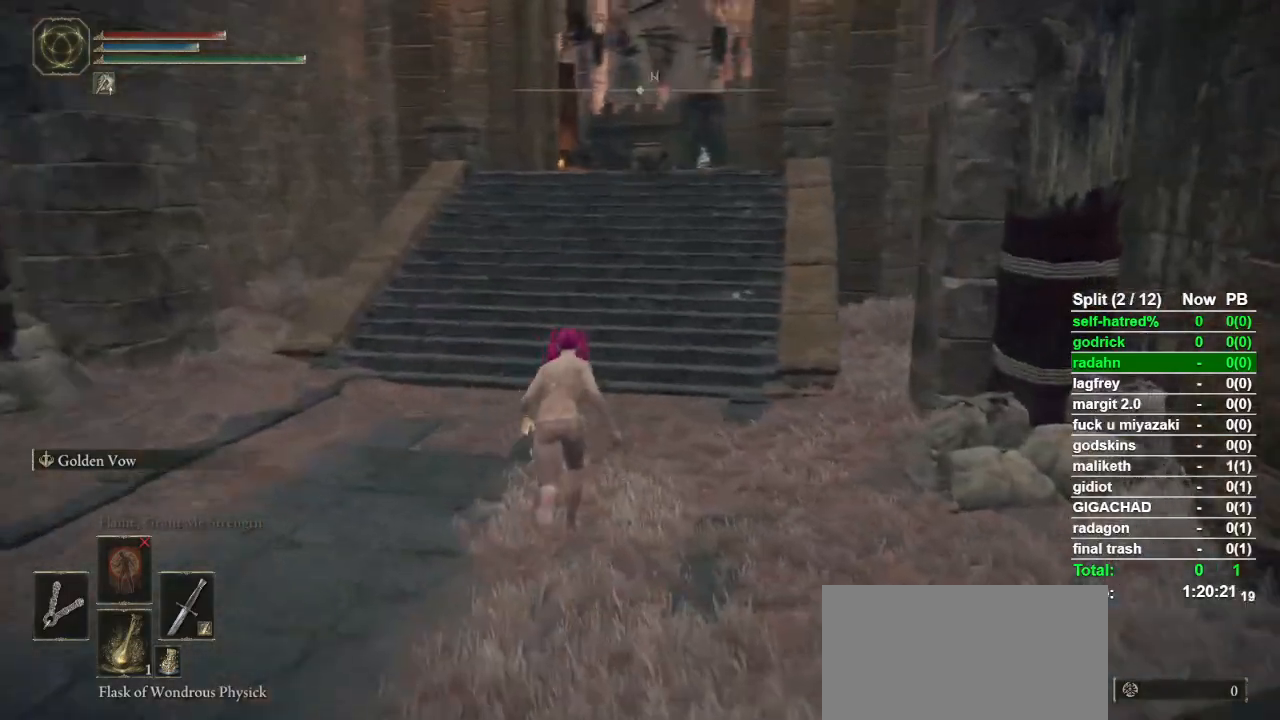
{"buttons": ["CIRCLE"], "left_stick": "up", "right_stick": "center", "button_events": []}
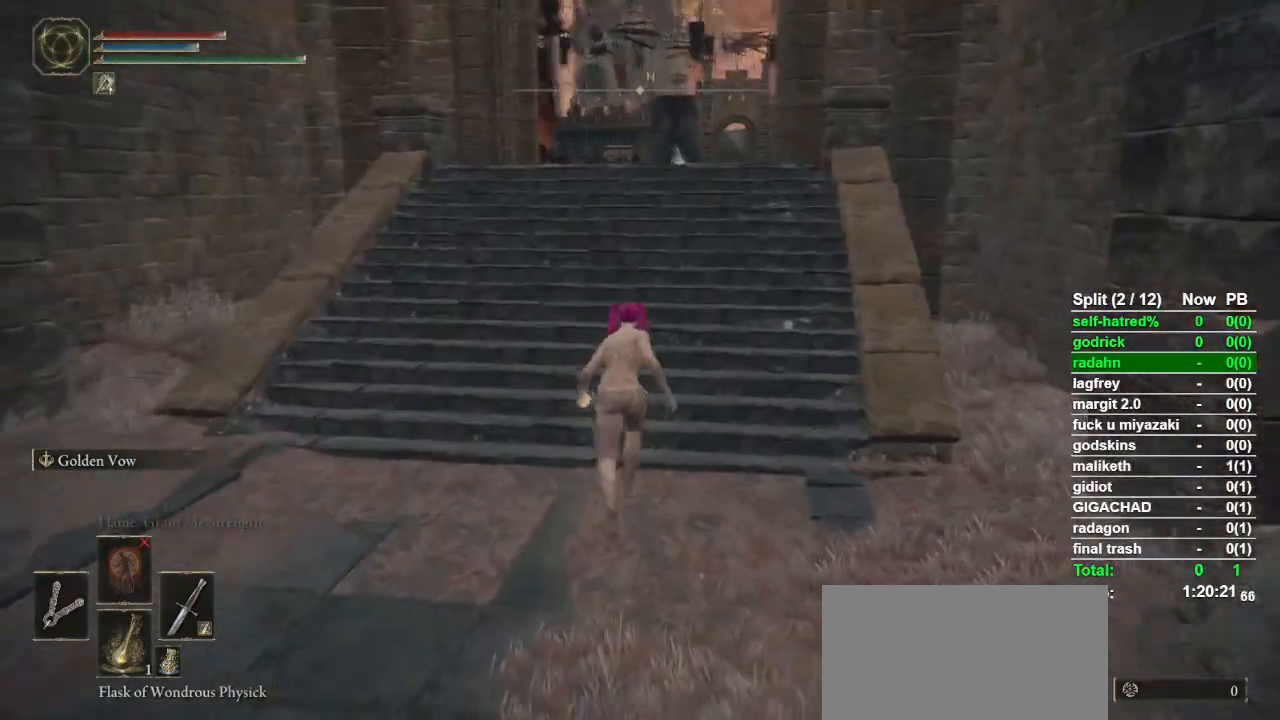
{"buttons": ["CIRCLE"], "left_stick": "up", "right_stick": "center", "button_events": []}
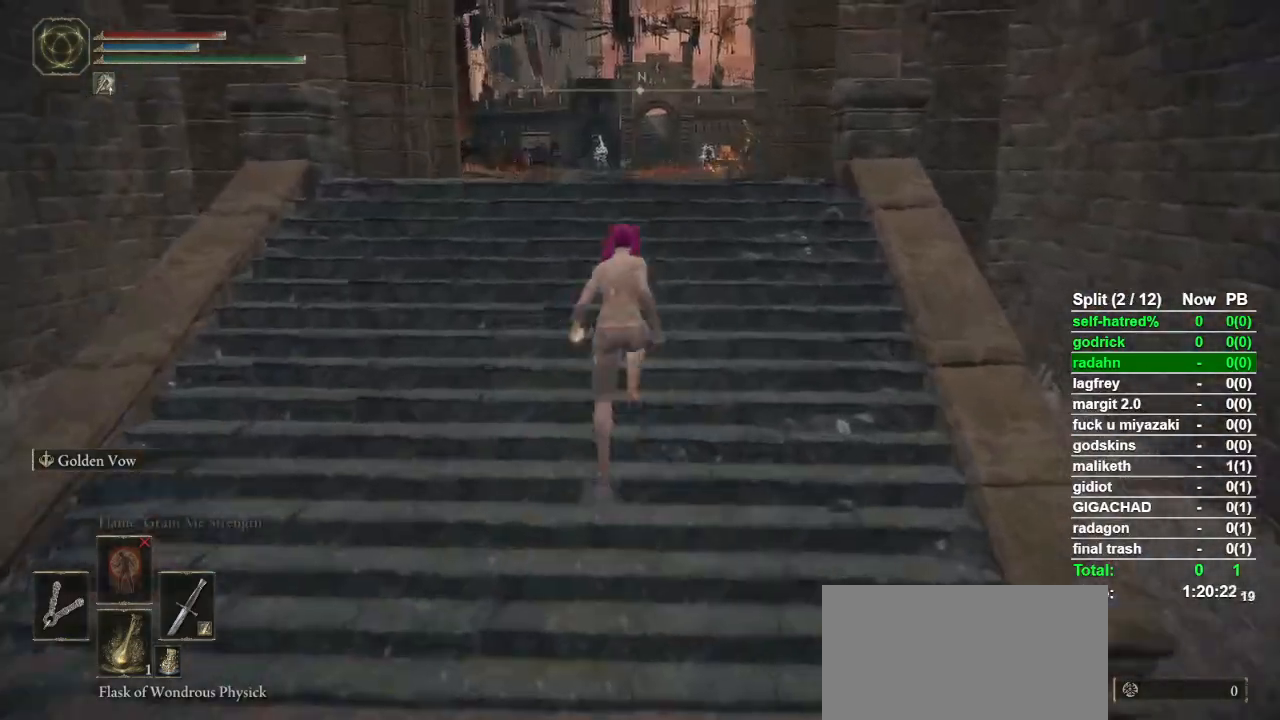
{"buttons": ["CIRCLE"], "left_stick": "up", "right_stick": "center", "button_events": []}
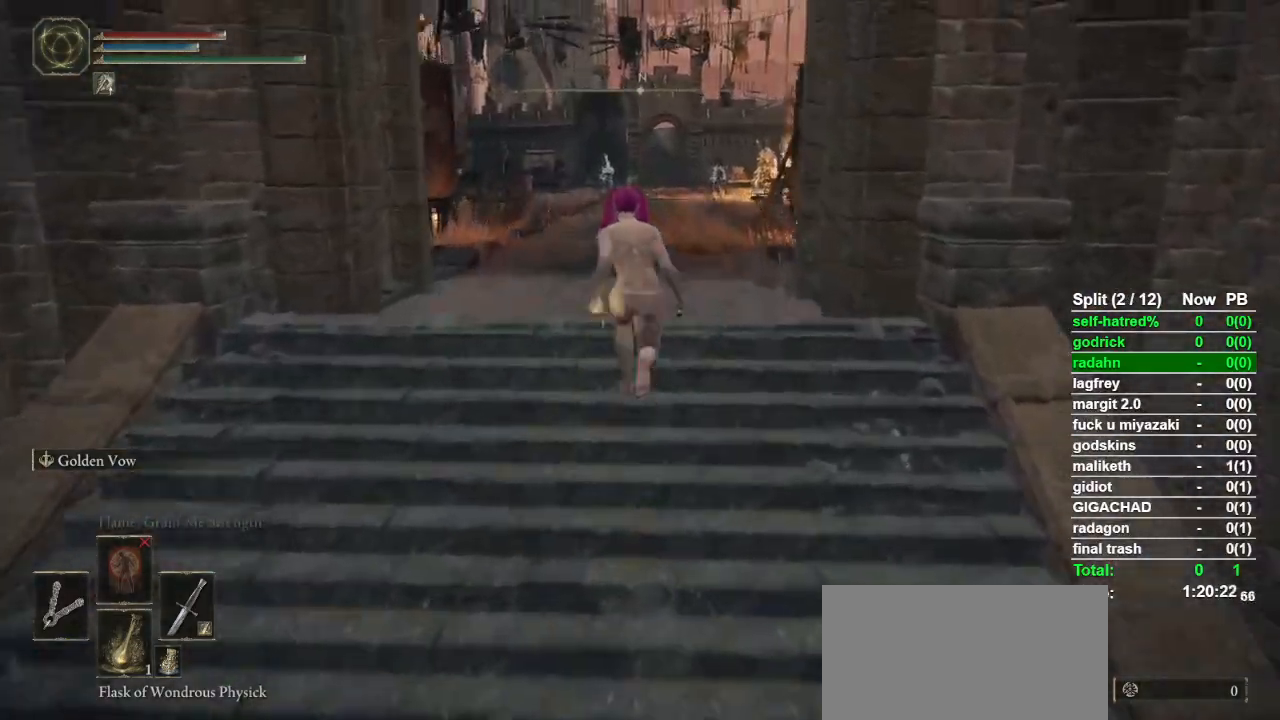
{"buttons": ["CIRCLE"], "left_stick": "up", "right_stick": "center", "button_events": []}
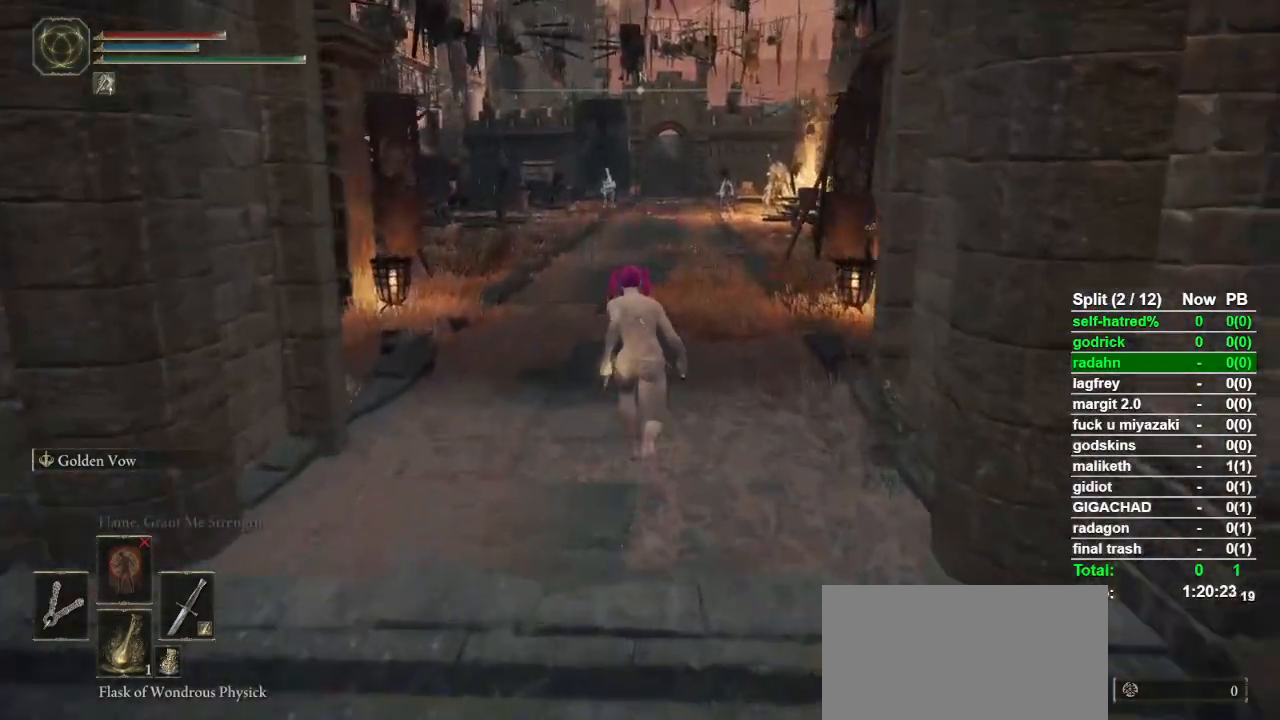
{"buttons": ["CIRCLE"], "left_stick": "up", "right_stick": "center", "button_events": []}